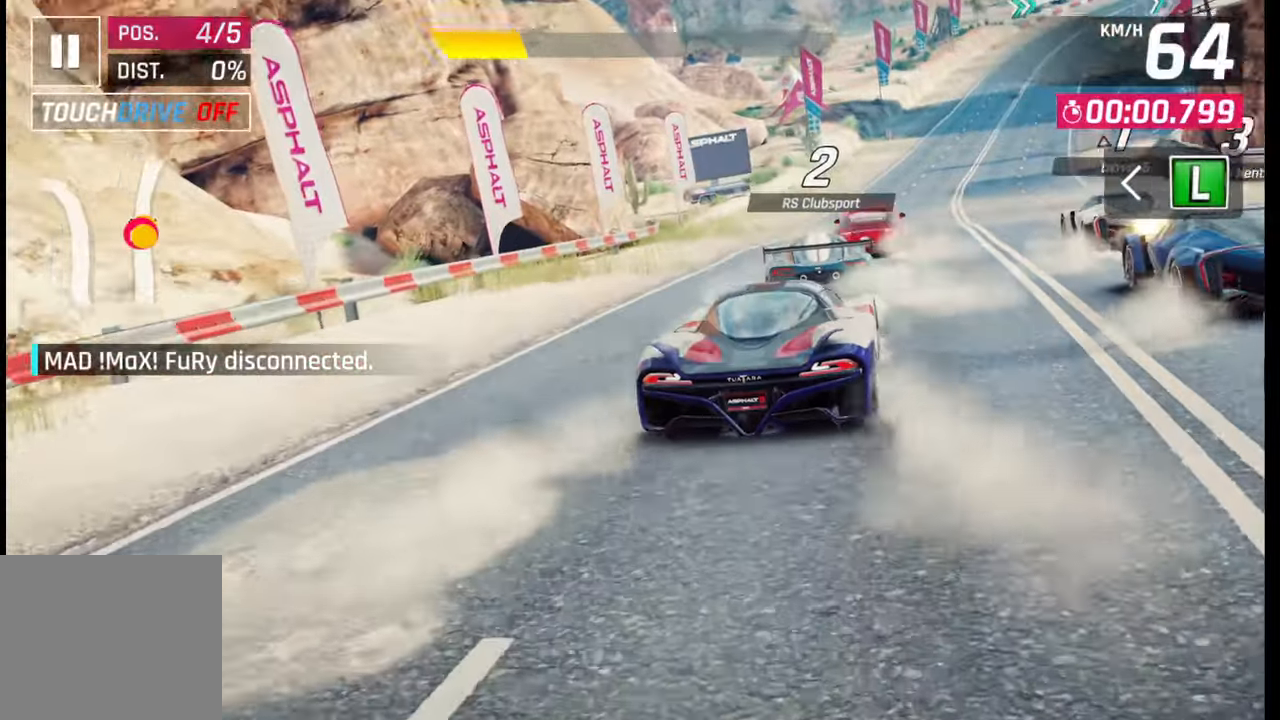
Gameplay with a controller (PlayStation layout); each line is a JSON object with the inputs held at the frame after it. "events" lists button and stick changes between this image and that frame as [ms after this image, input, new state], when the widget could be followed in between.
{"buttons": [], "left_stick": "center", "right_stick": "center", "events": [[250, "right_stick", "left"], [417, "right_stick", "center"]]}
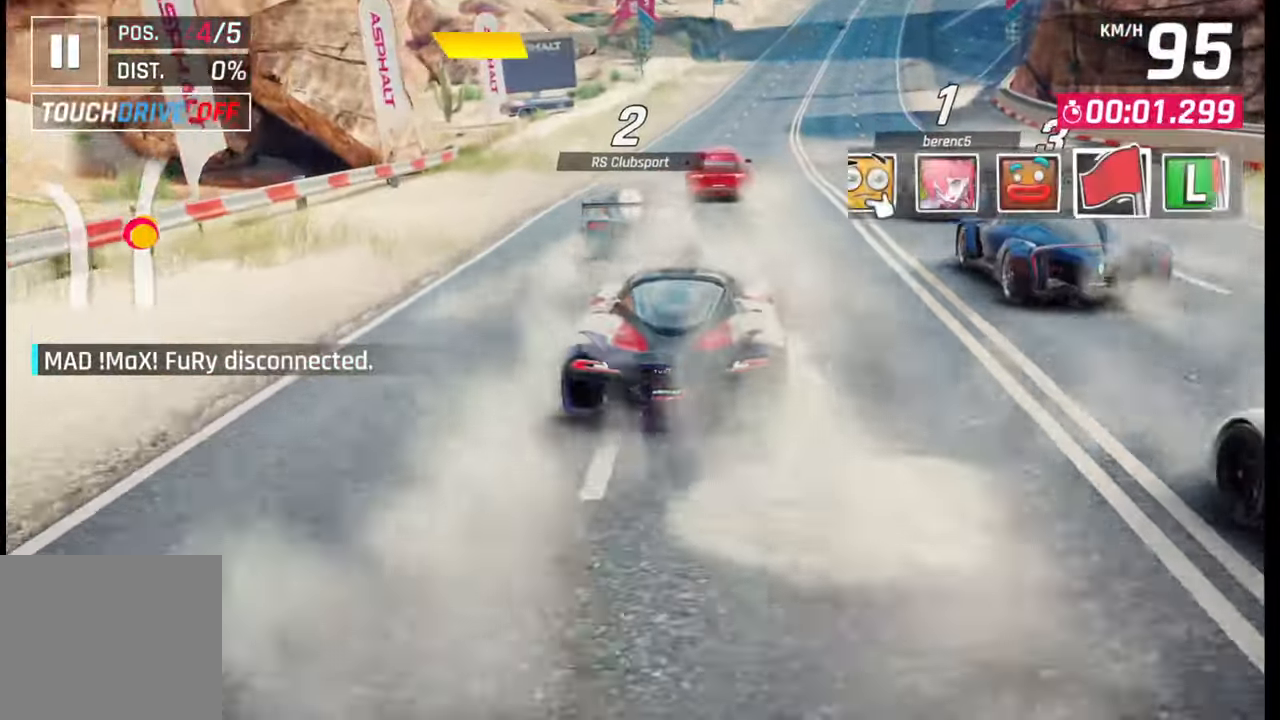
{"buttons": [], "left_stick": "center", "right_stick": "center", "events": [[200, "right_stick", "left"], [367, "right_stick", "center"]]}
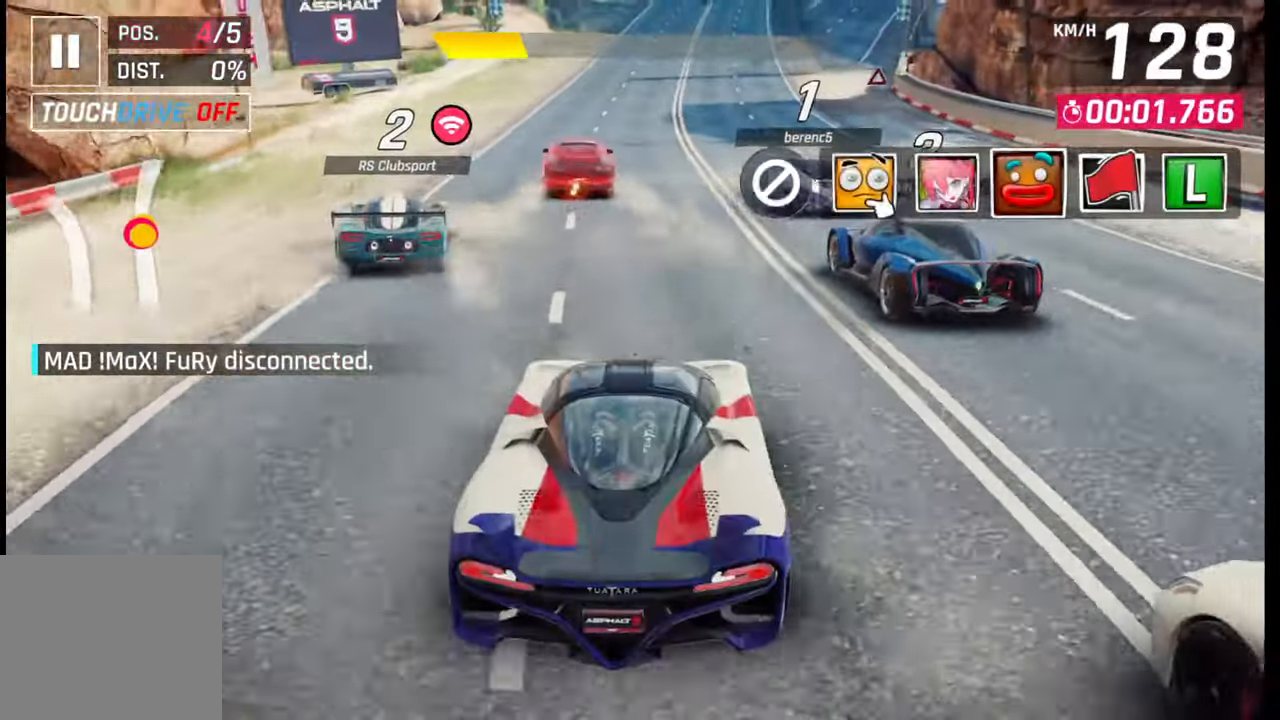
{"buttons": [], "left_stick": "center", "right_stick": "center", "events": [[300, "right_stick", "left"], [500, "right_stick", "center"]]}
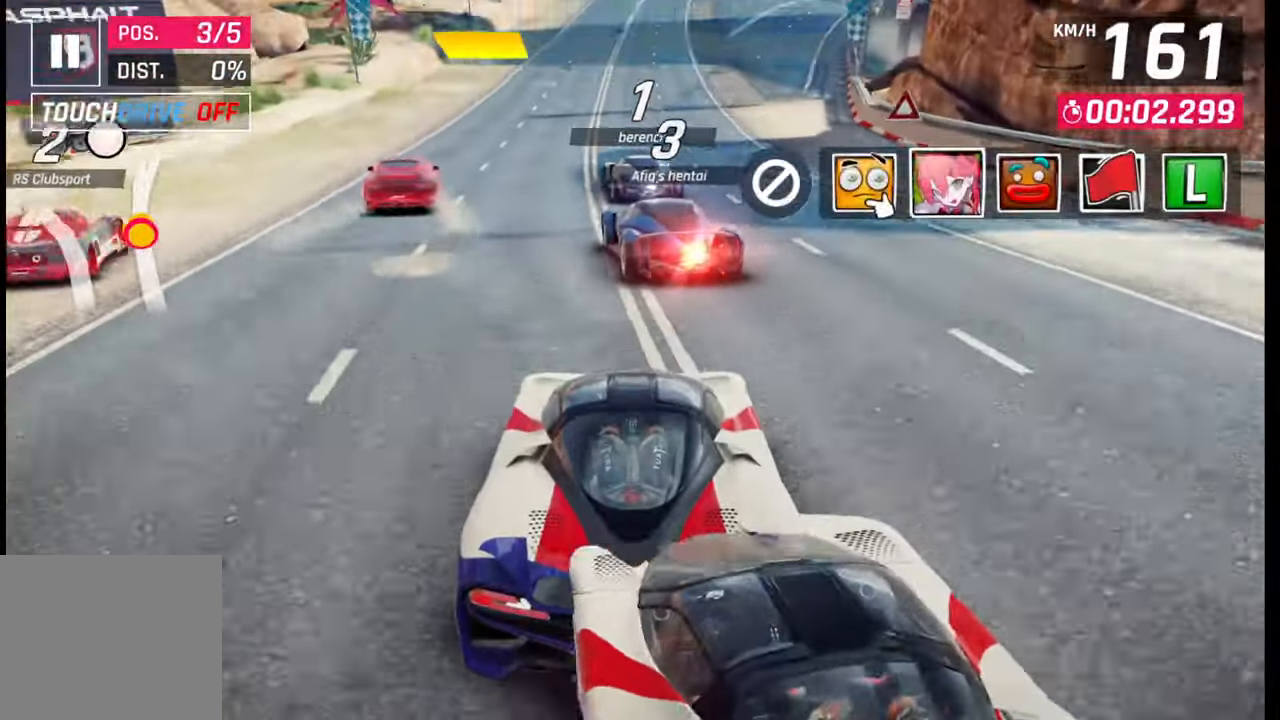
{"buttons": [], "left_stick": "center", "right_stick": "center", "events": [[200, "TRIANGLE", "down"], [333, "TRIANGLE", "up"]]}
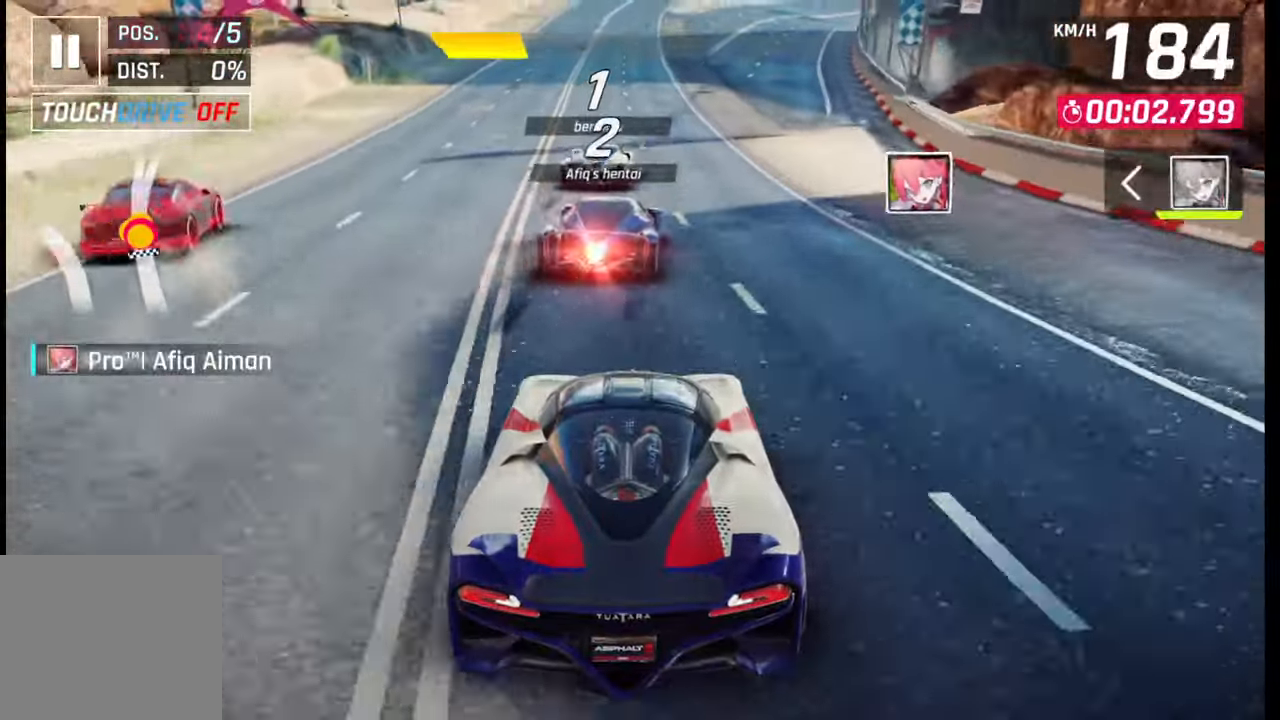
{"buttons": [], "left_stick": "center", "right_stick": "center", "events": []}
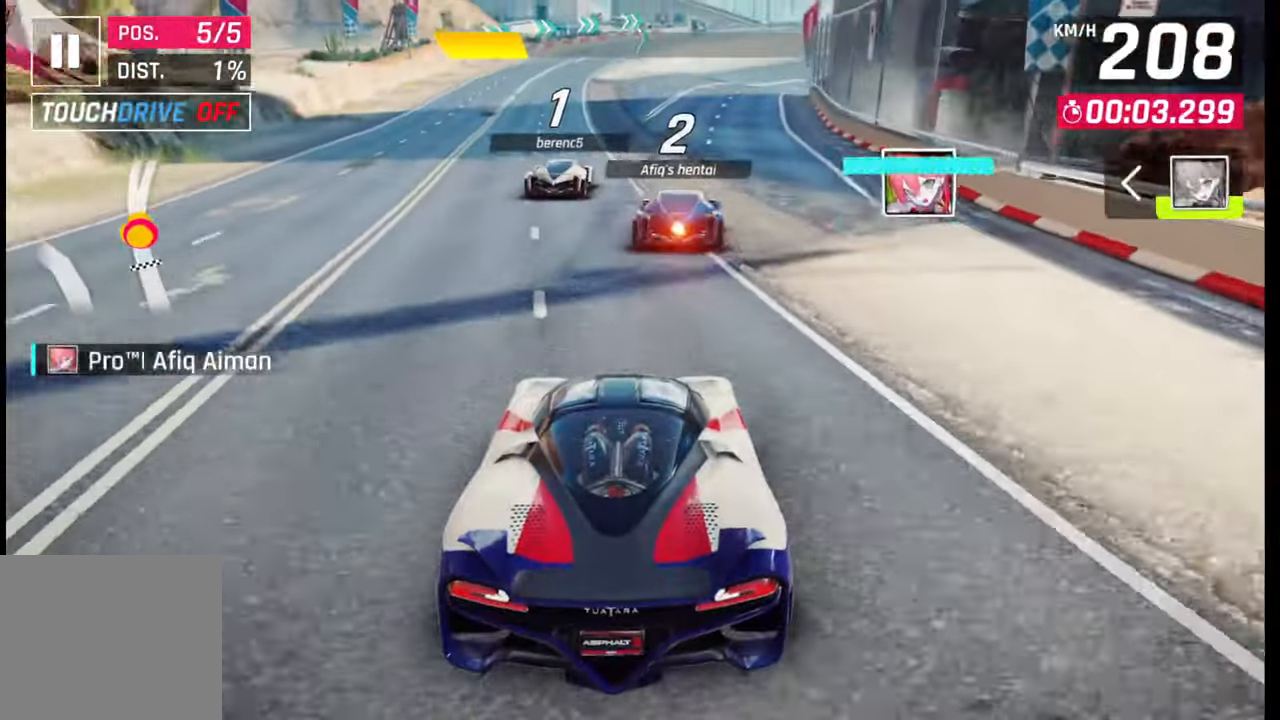
{"buttons": [], "left_stick": "right", "right_stick": "center", "events": [[417, "left_stick", "right"]]}
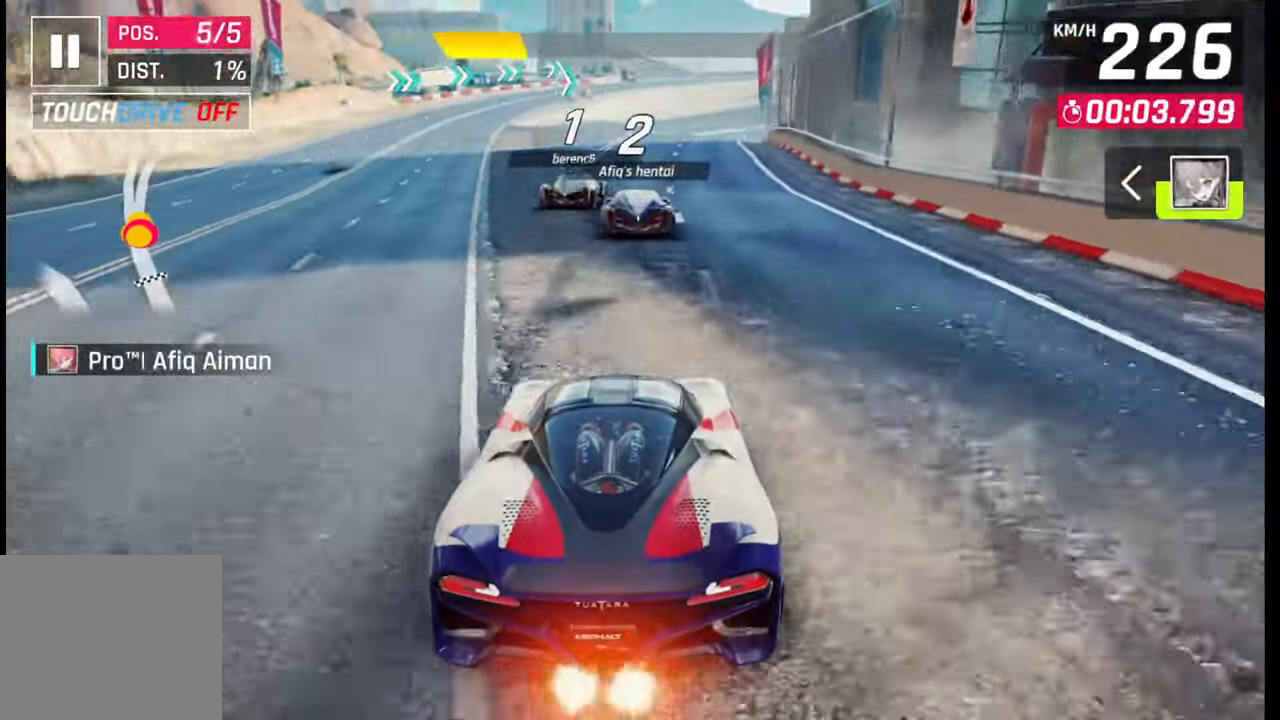
{"buttons": [], "left_stick": "right", "right_stick": "center", "events": []}
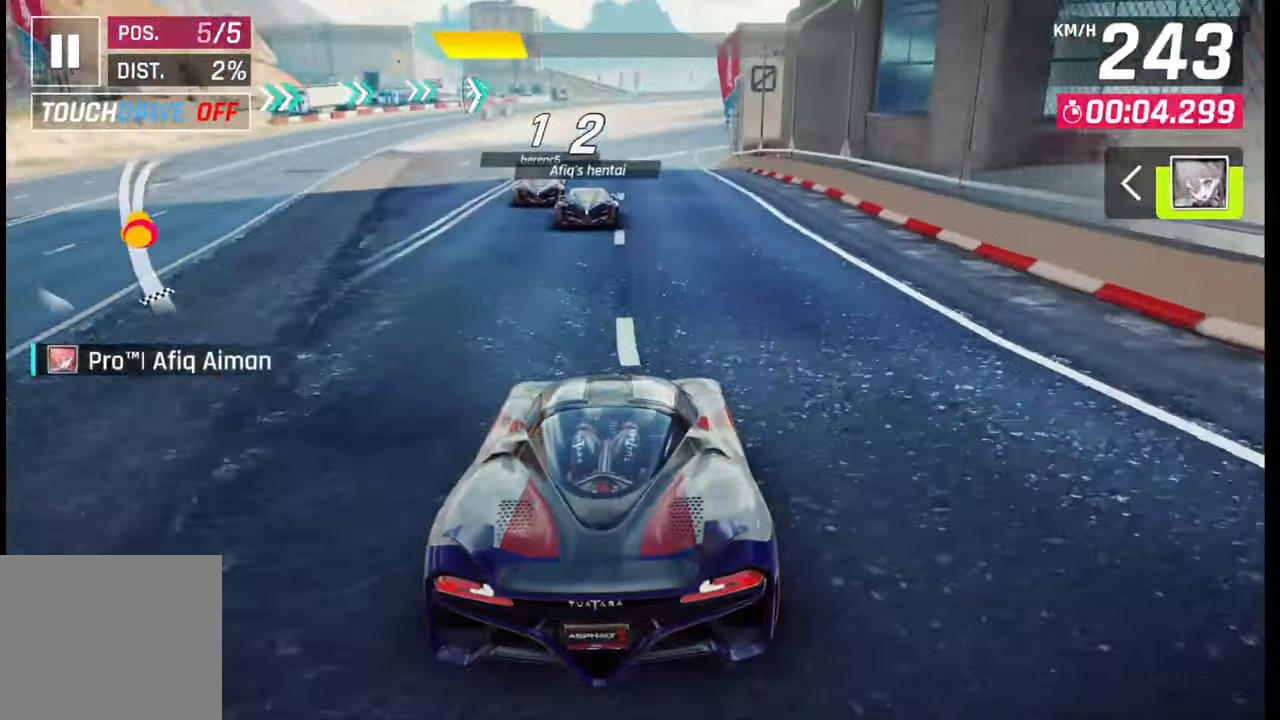
{"buttons": [], "left_stick": "center", "right_stick": "center", "events": [[200, "left_stick", "center"]]}
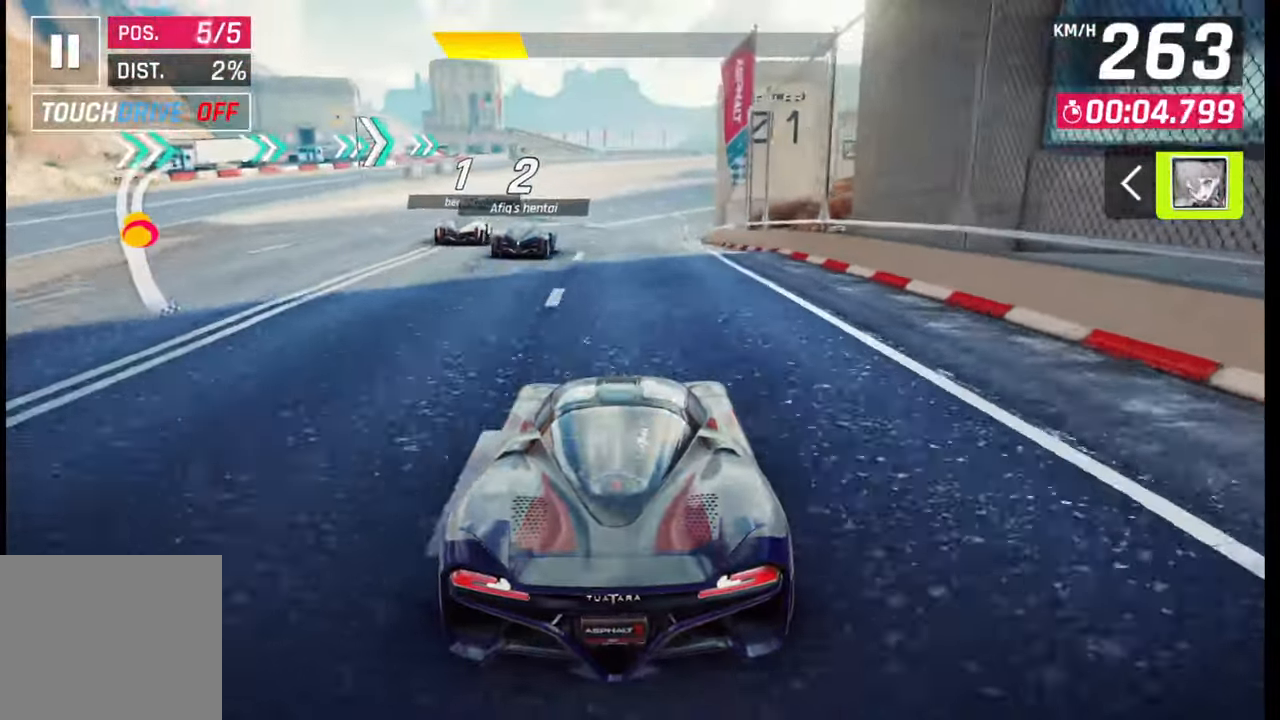
{"buttons": [], "left_stick": "right", "right_stick": "center", "events": [[500, "left_stick", "right"]]}
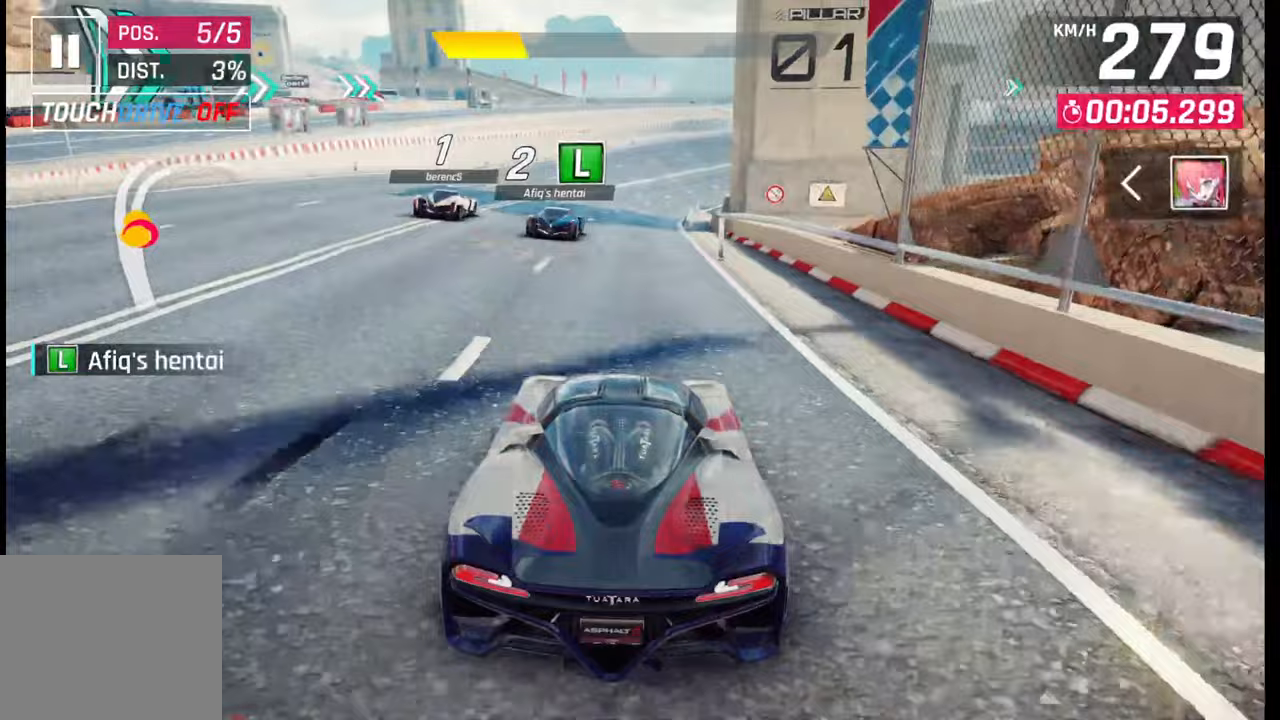
{"buttons": [], "left_stick": "right", "right_stick": "center", "events": [[100, "SQUARE", "down"], [217, "SQUARE", "up"]]}
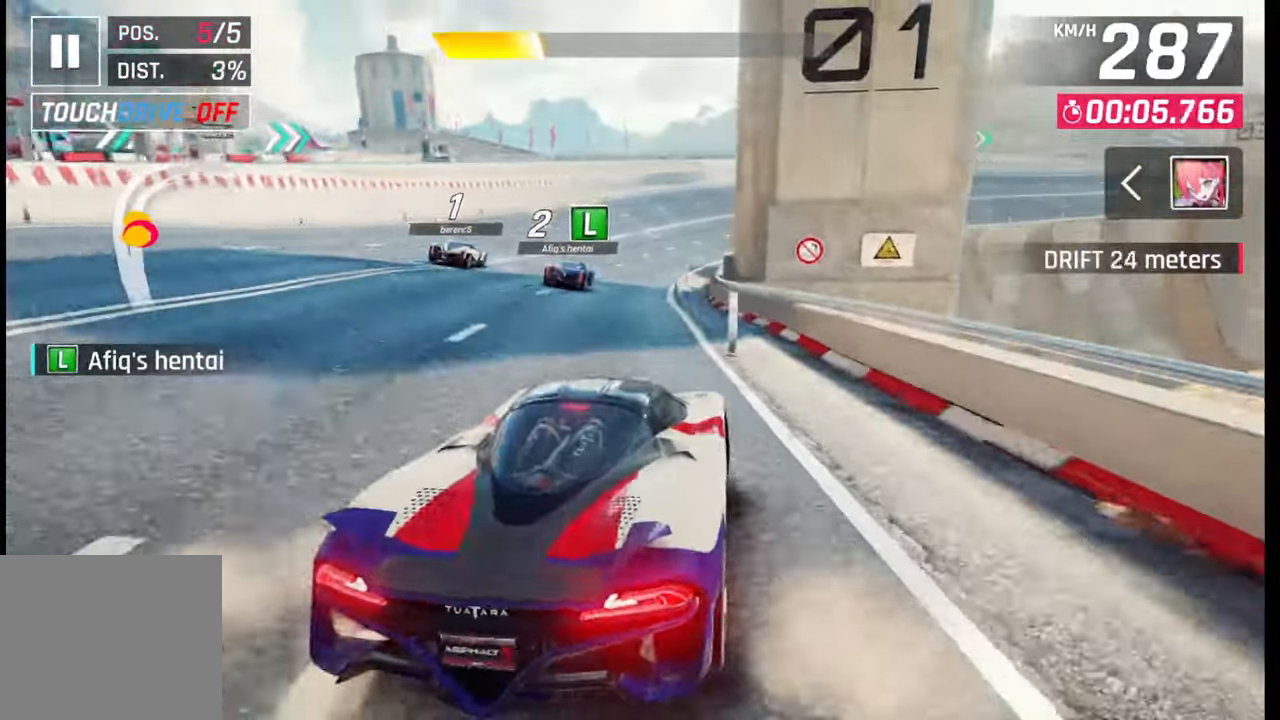
{"buttons": [], "left_stick": "right", "right_stick": "center", "events": []}
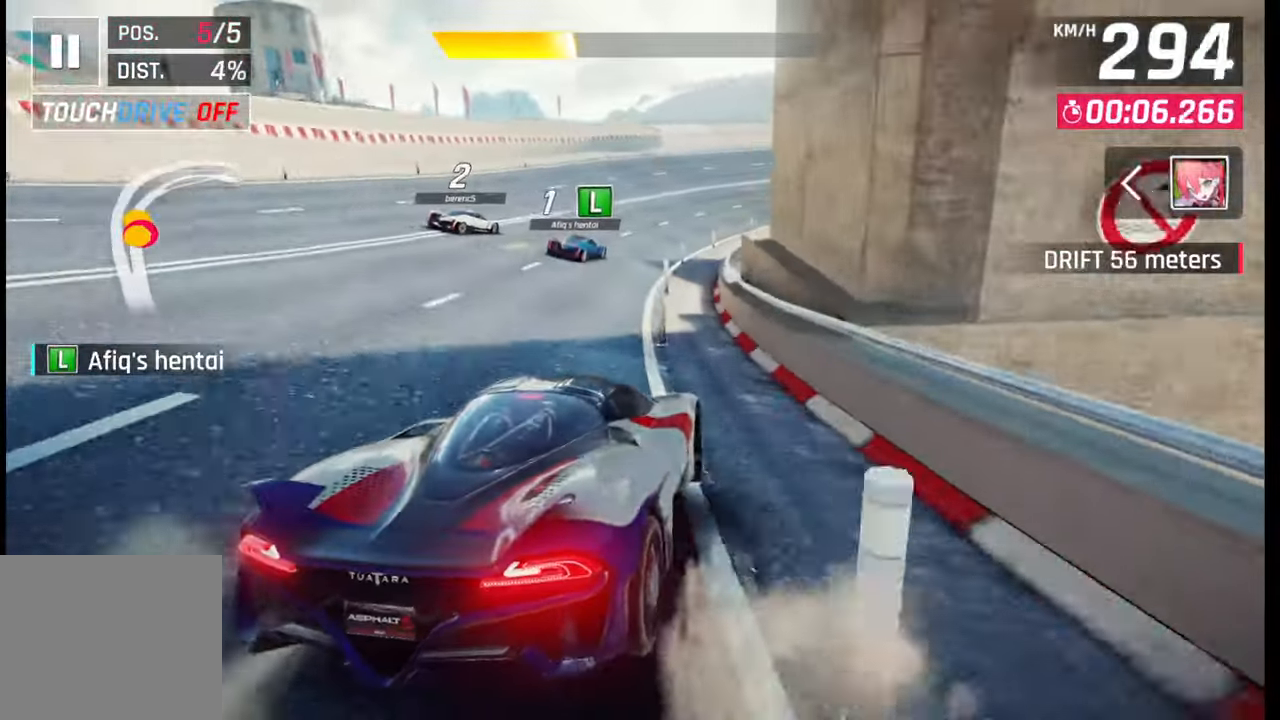
{"buttons": [], "left_stick": "right", "right_stick": "center", "events": []}
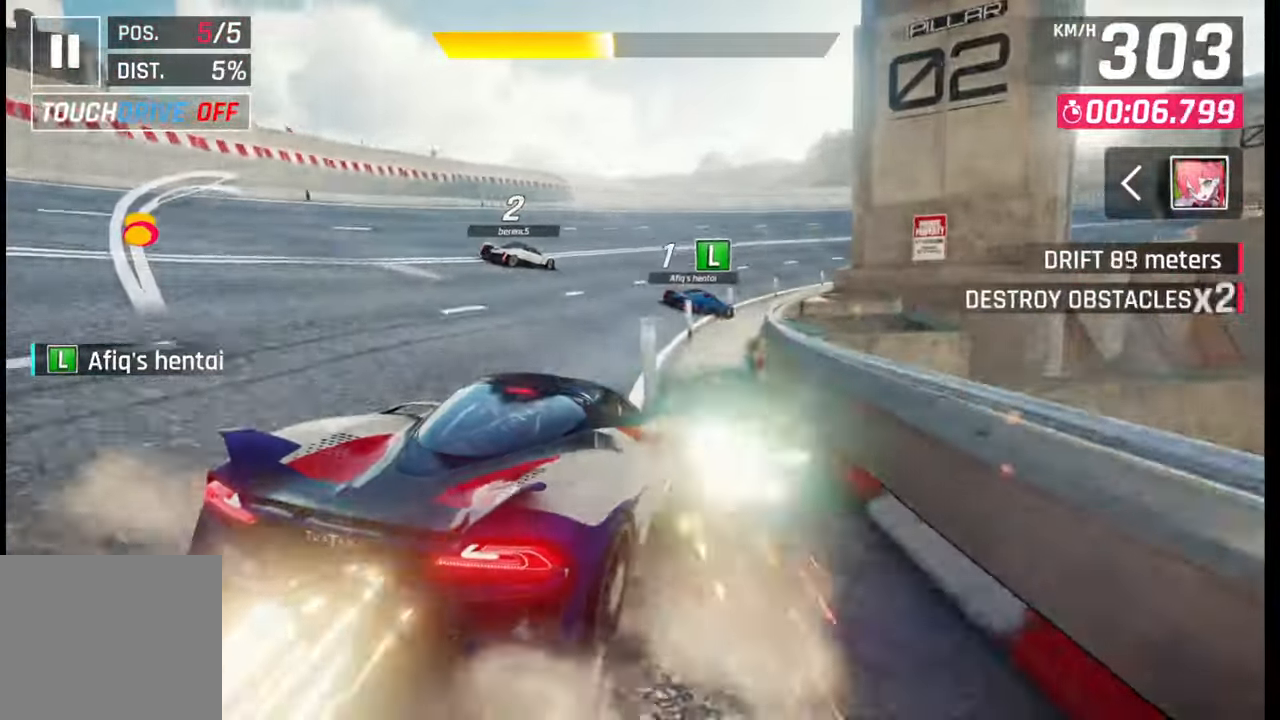
{"buttons": [], "left_stick": "right", "right_stick": "center", "events": []}
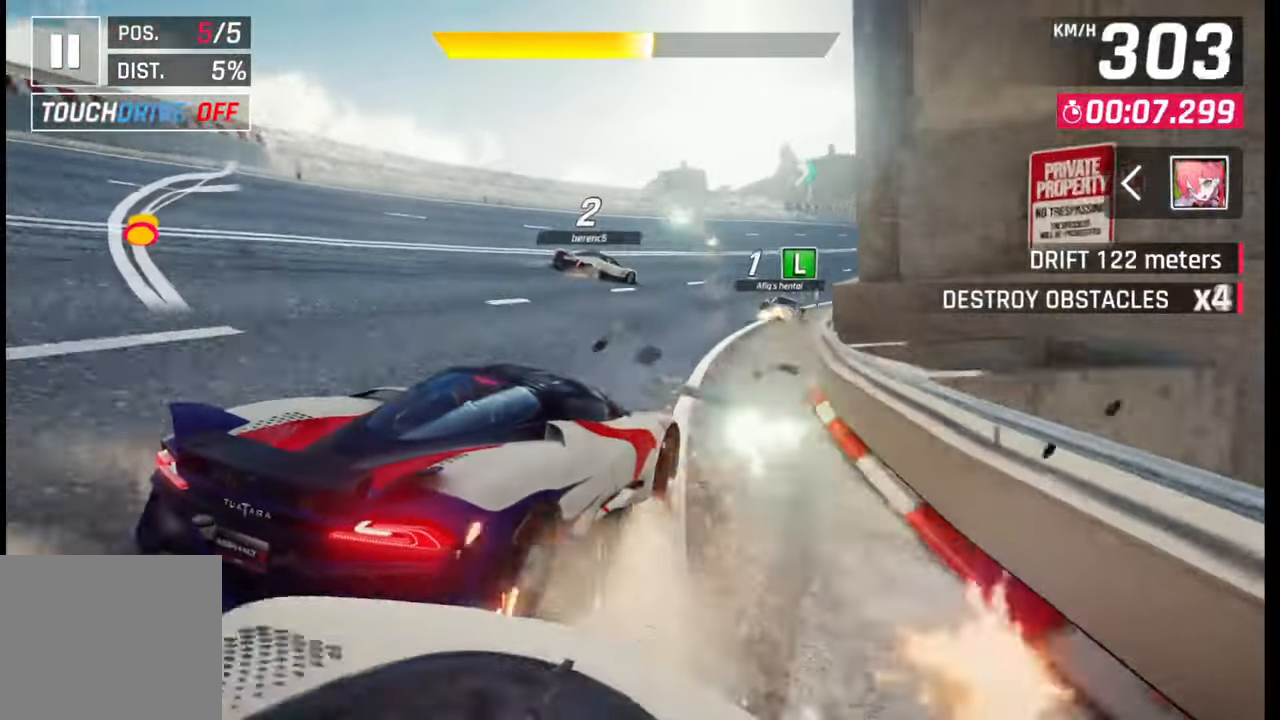
{"buttons": [], "left_stick": "right", "right_stick": "center", "events": []}
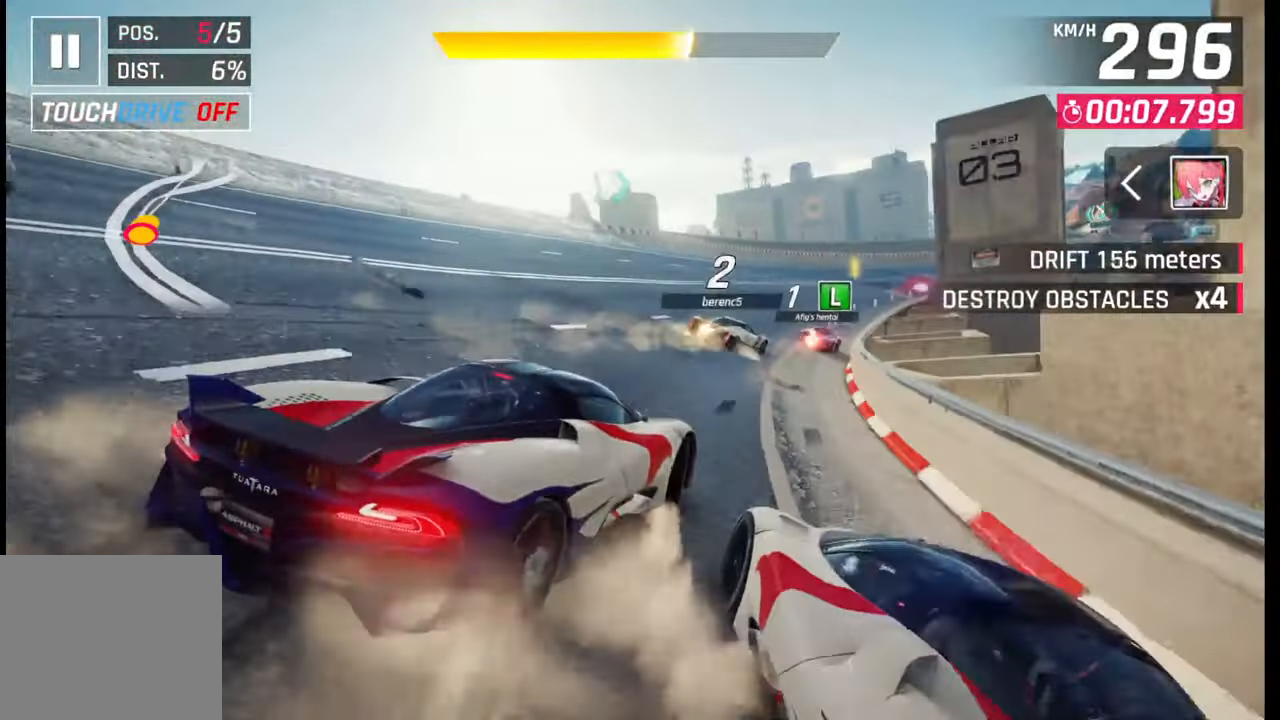
{"buttons": [], "left_stick": "right", "right_stick": "center", "events": []}
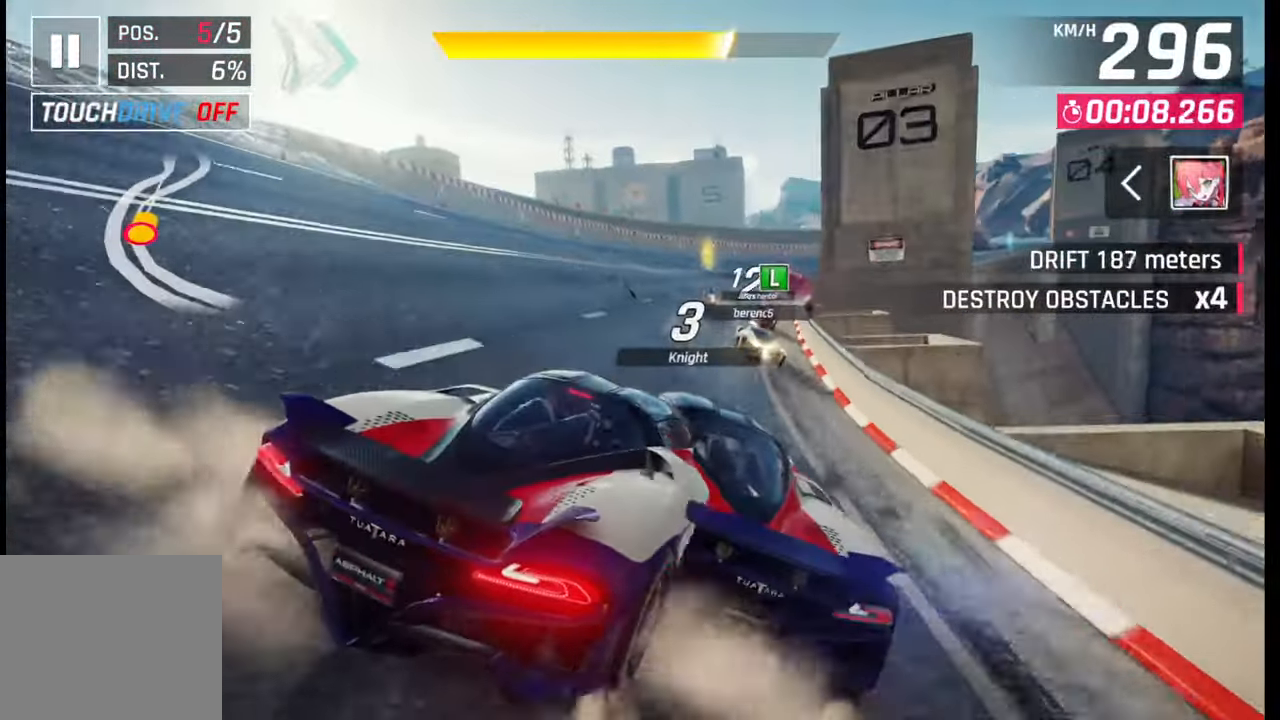
{"buttons": [], "left_stick": "right", "right_stick": "center", "events": []}
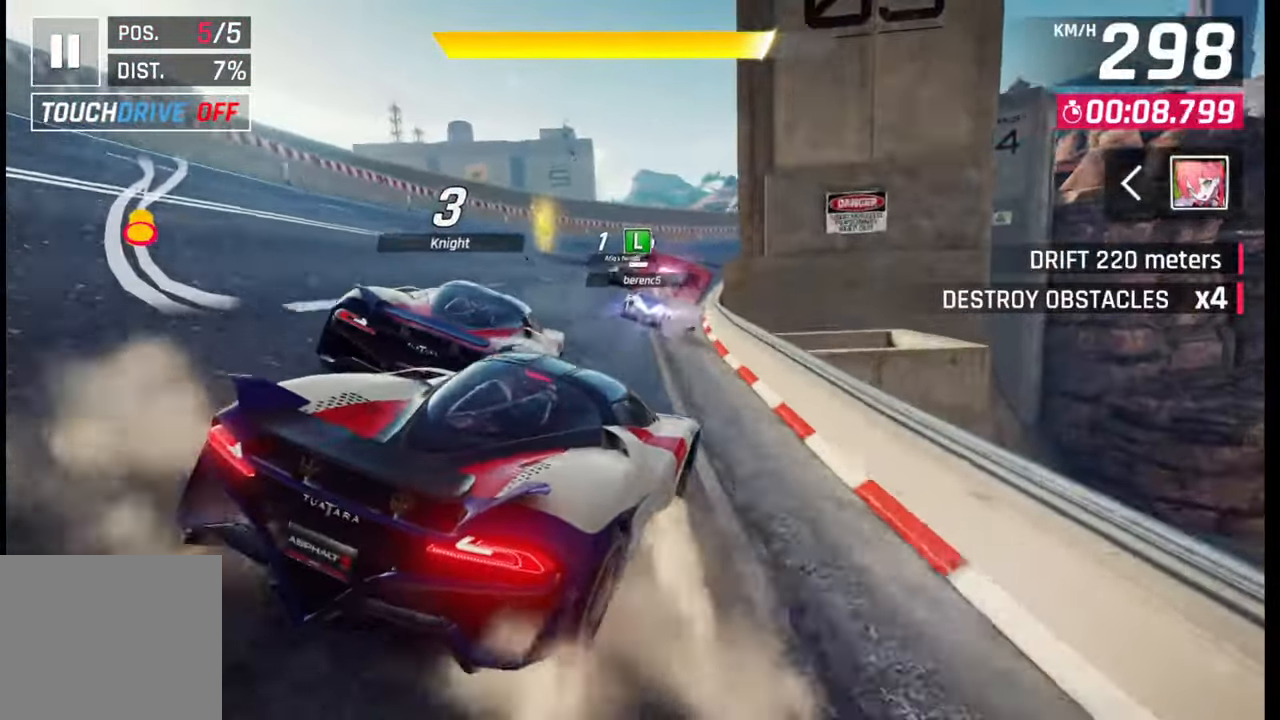
{"buttons": [], "left_stick": "center", "right_stick": "center", "events": [[83, "left_stick", "left"], [250, "SQUARE", "down"], [250, "left_stick", "center"], [367, "SQUARE", "up"]]}
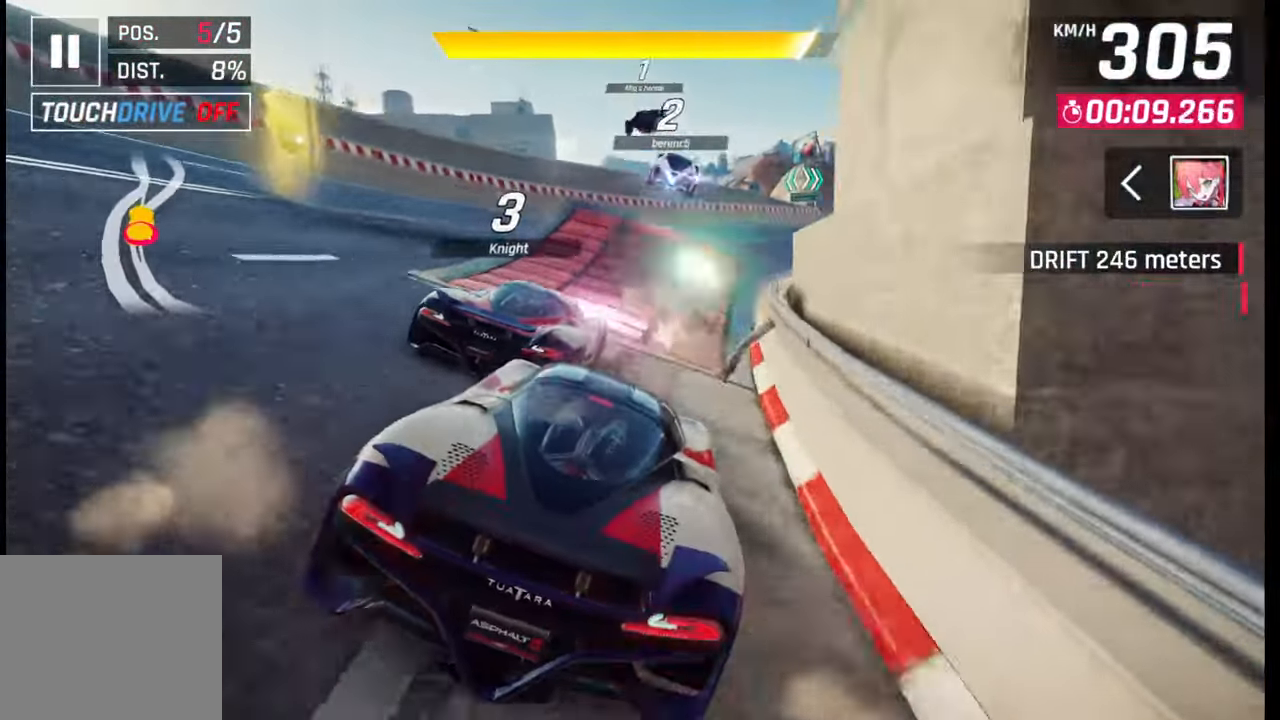
{"buttons": [], "left_stick": "left", "right_stick": "center", "events": [[117, "SQUARE", "down"], [183, "SQUARE", "up"], [217, "SQUARE", "down"], [217, "left_stick", "left"], [300, "SQUARE", "up"], [367, "CROSS", "down"], [383, "R1", "down"], [450, "CROSS", "up"], [467, "R1", "up"]]}
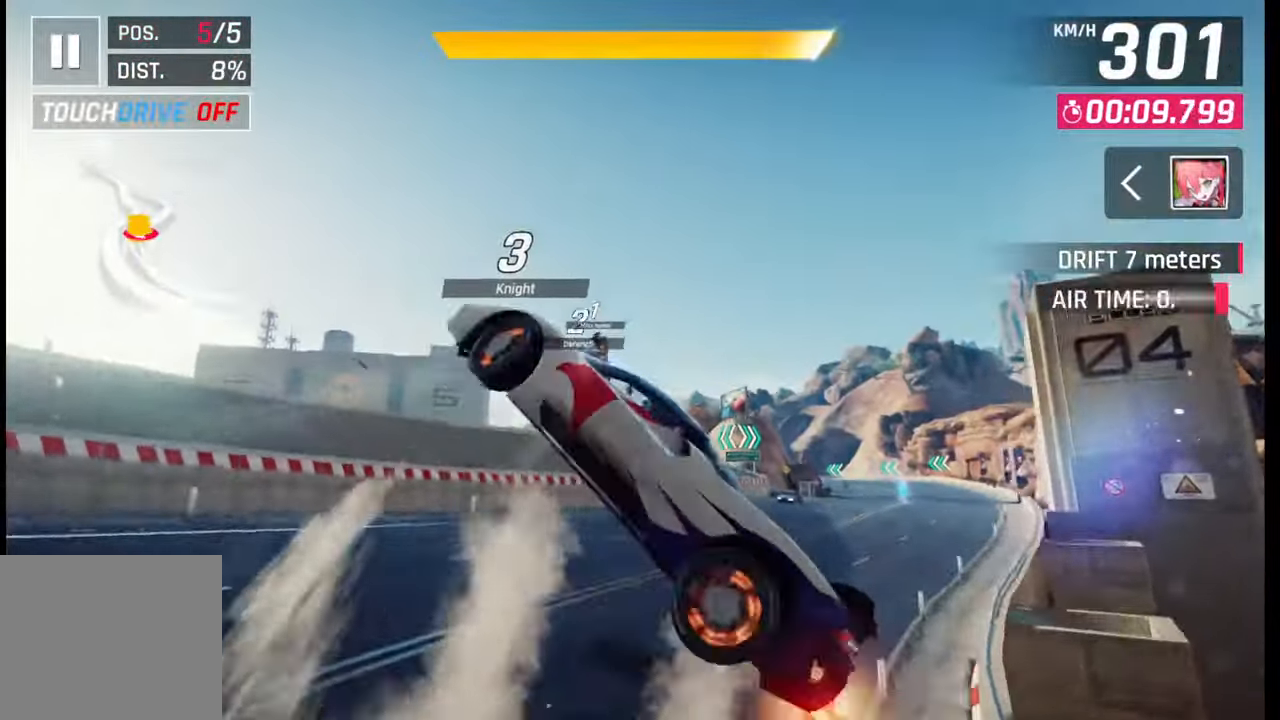
{"buttons": ["CROSS", "R1"], "left_stick": "down-left", "right_stick": "center", "events": [[17, "CROSS", "down"], [17, "R1", "down"], [50, "left_stick", "down-left"], [100, "CROSS", "up"], [117, "R1", "up"], [167, "CROSS", "down"], [183, "R1", "down"], [267, "CROSS", "up"], [283, "R1", "up"], [333, "CROSS", "down"], [333, "R1", "down"], [417, "CROSS", "up"], [433, "R1", "up"], [483, "CROSS", "down"], [483, "R1", "down"]]}
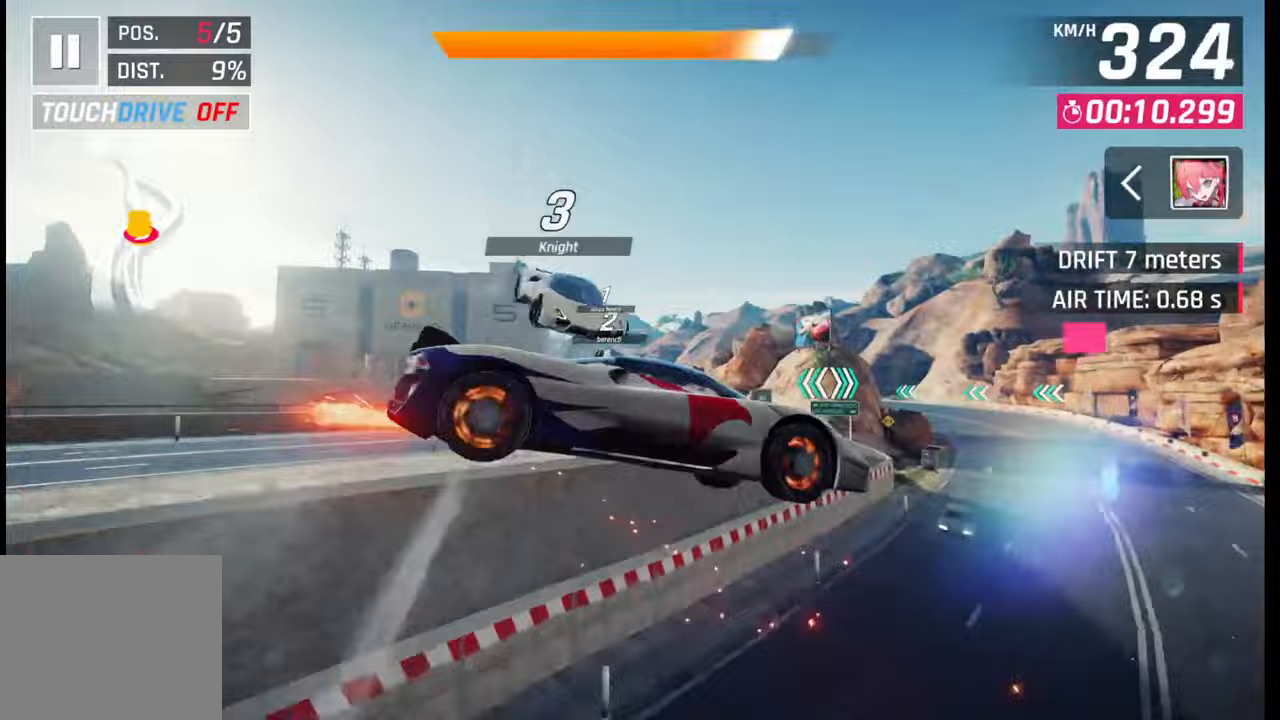
{"buttons": ["CROSS", "R1"], "left_stick": "left", "right_stick": "center", "events": [[83, "CROSS", "up"], [83, "R1", "up"], [150, "CROSS", "down"], [150, "R1", "down"], [183, "left_stick", "center"], [233, "CROSS", "up"], [250, "R1", "up"], [283, "R1", "down"], [317, "CROSS", "down"], [400, "CROSS", "up"], [417, "R1", "up"], [433, "left_stick", "left"], [483, "CROSS", "down"], [483, "R1", "down"]]}
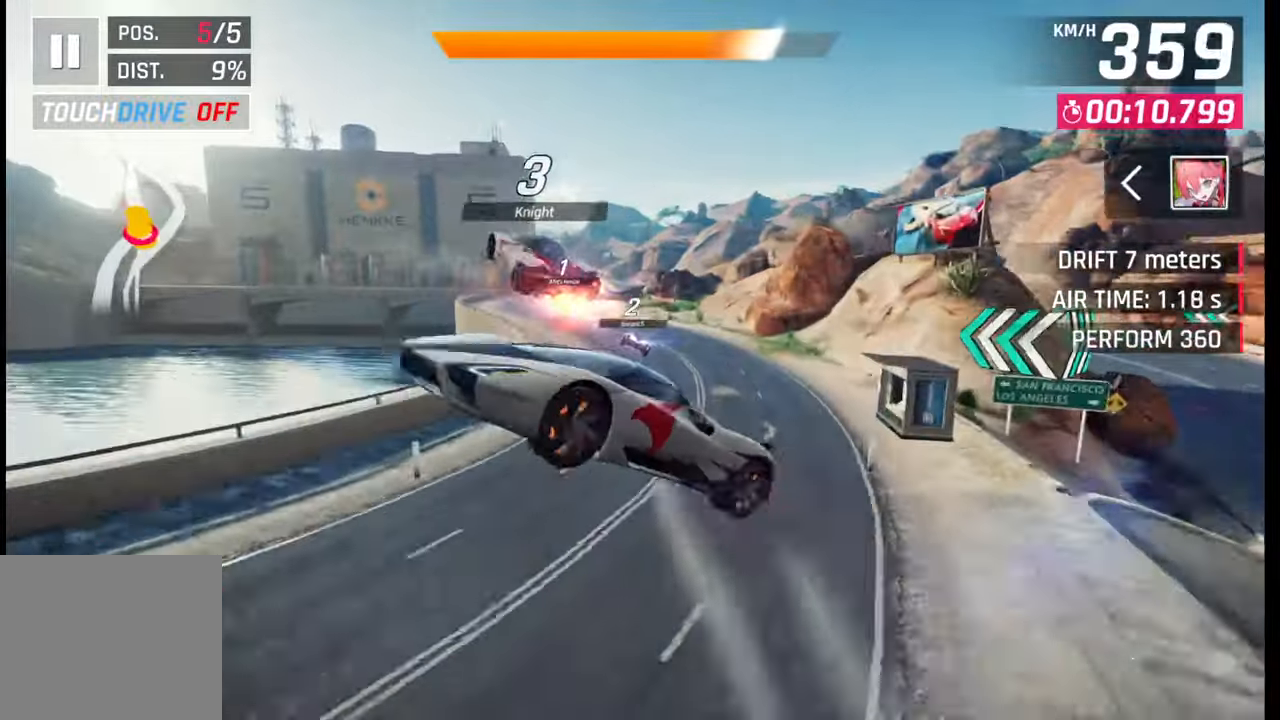
{"buttons": ["SQUARE"], "left_stick": "left", "right_stick": "center", "events": [[67, "CROSS", "up"], [83, "R1", "up"], [150, "CROSS", "down"], [150, "R1", "down"], [267, "R1", "up"], [283, "CROSS", "up"], [450, "SQUARE", "down"]]}
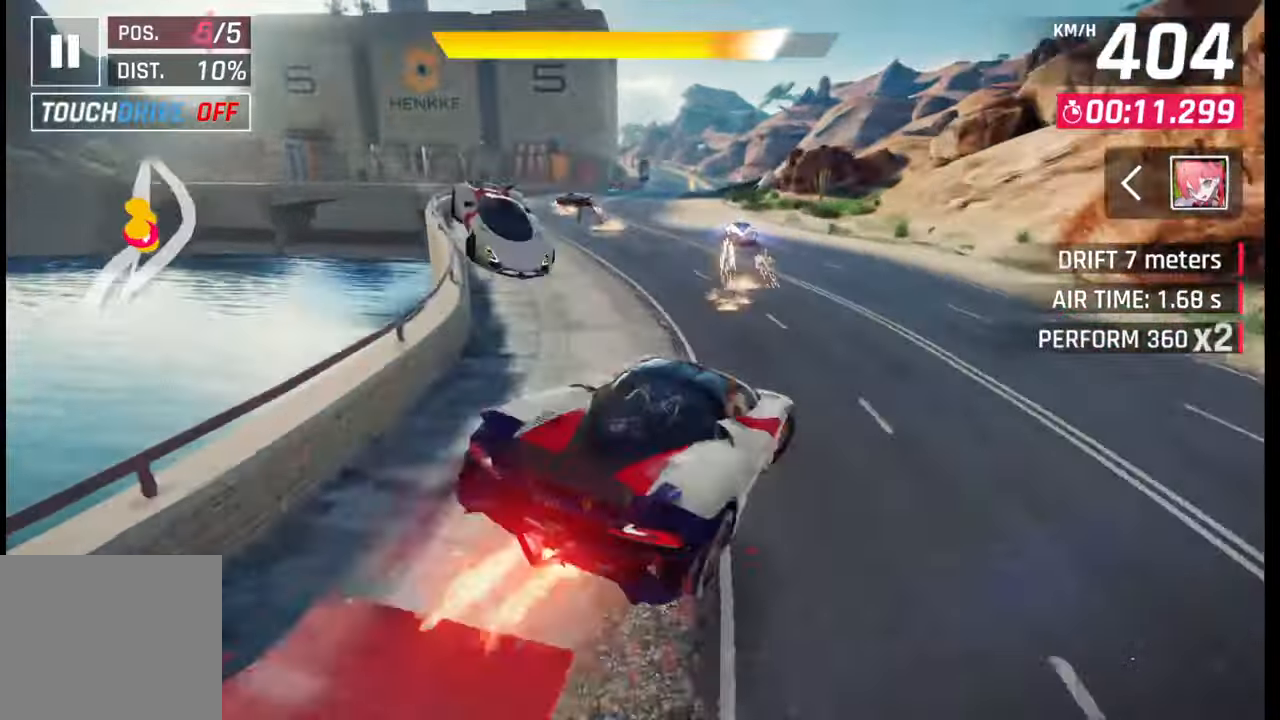
{"buttons": ["CROSS", "R1"], "left_stick": "center", "right_stick": "center", "events": [[50, "SQUARE", "up"], [100, "left_stick", "center"], [400, "CROSS", "down"], [400, "R1", "down"]]}
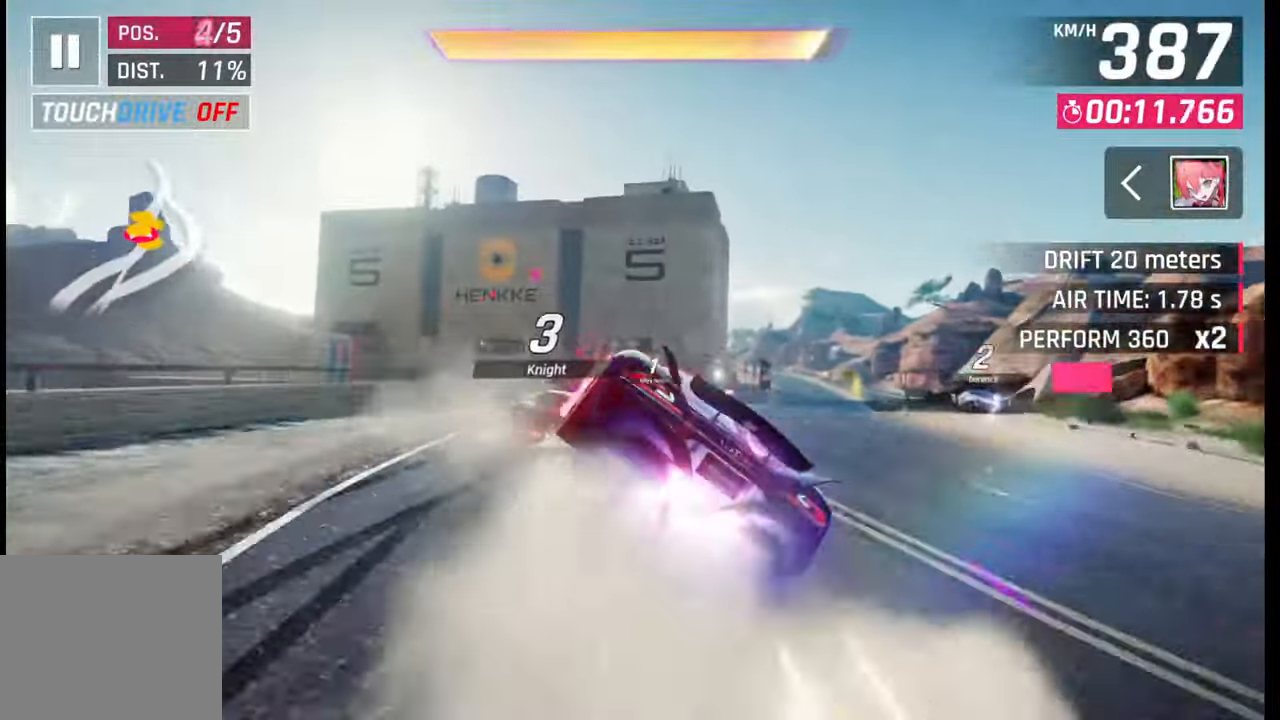
{"buttons": [], "left_stick": "right", "right_stick": "center", "events": [[33, "CROSS", "up"], [50, "R1", "up"], [117, "left_stick", "right"], [200, "SQUARE", "down"], [300, "SQUARE", "up"]]}
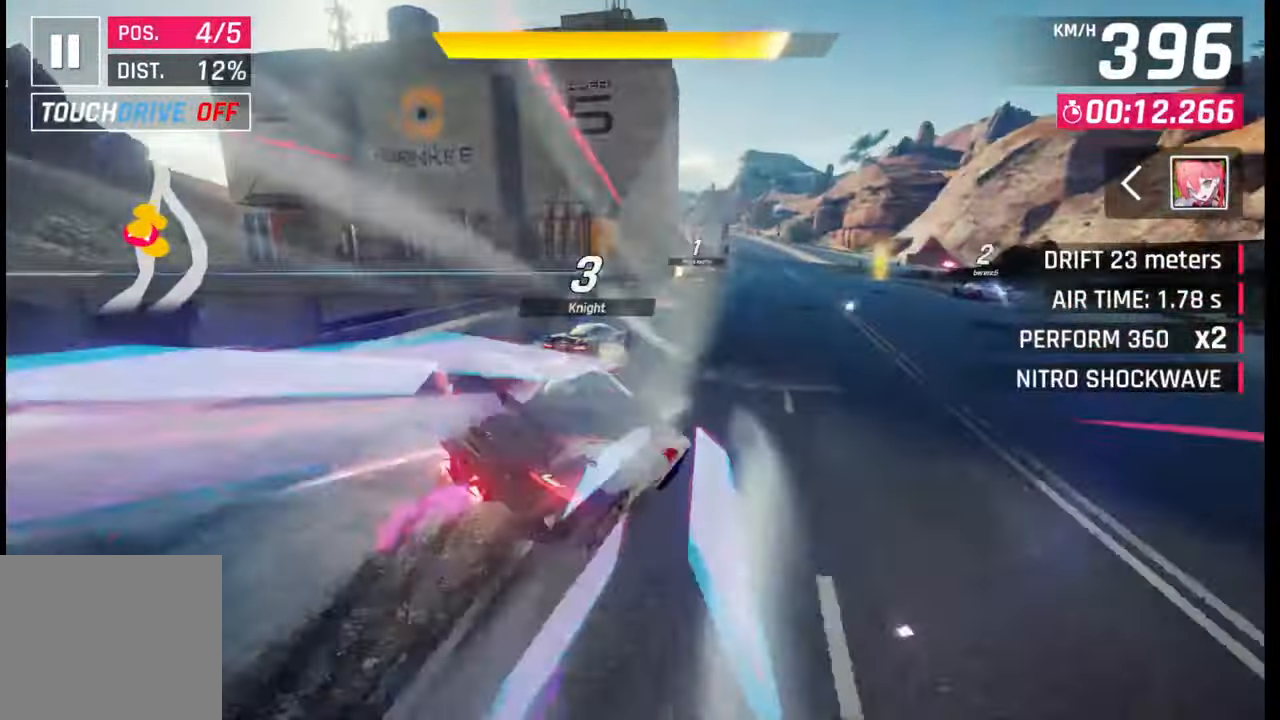
{"buttons": [], "left_stick": "right", "right_stick": "center", "events": []}
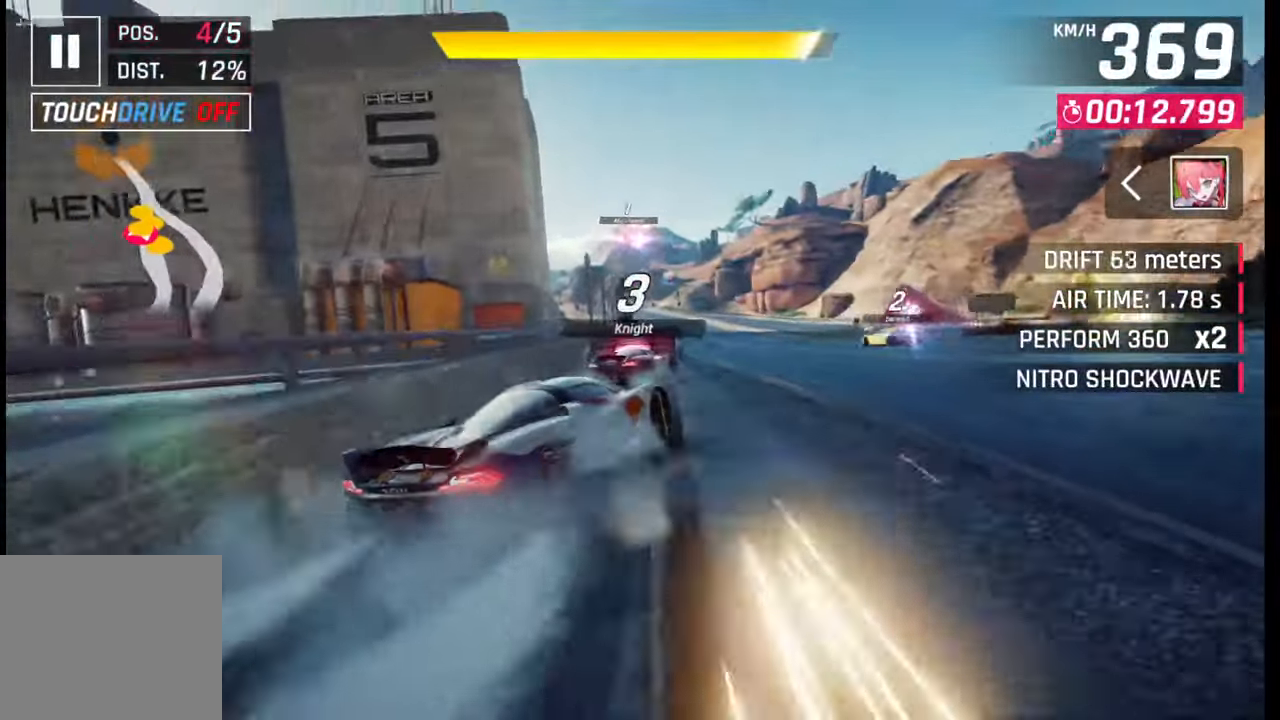
{"buttons": ["CROSS", "R1"], "left_stick": "left", "right_stick": "center", "events": [[17, "SQUARE", "down"], [83, "SQUARE", "up"], [150, "SQUARE", "down"], [233, "SQUARE", "up"], [283, "CROSS", "down"], [283, "R1", "down"], [367, "CROSS", "up"], [400, "R1", "up"], [400, "left_stick", "center"], [417, "CROSS", "down"], [433, "R1", "down"], [500, "left_stick", "left"]]}
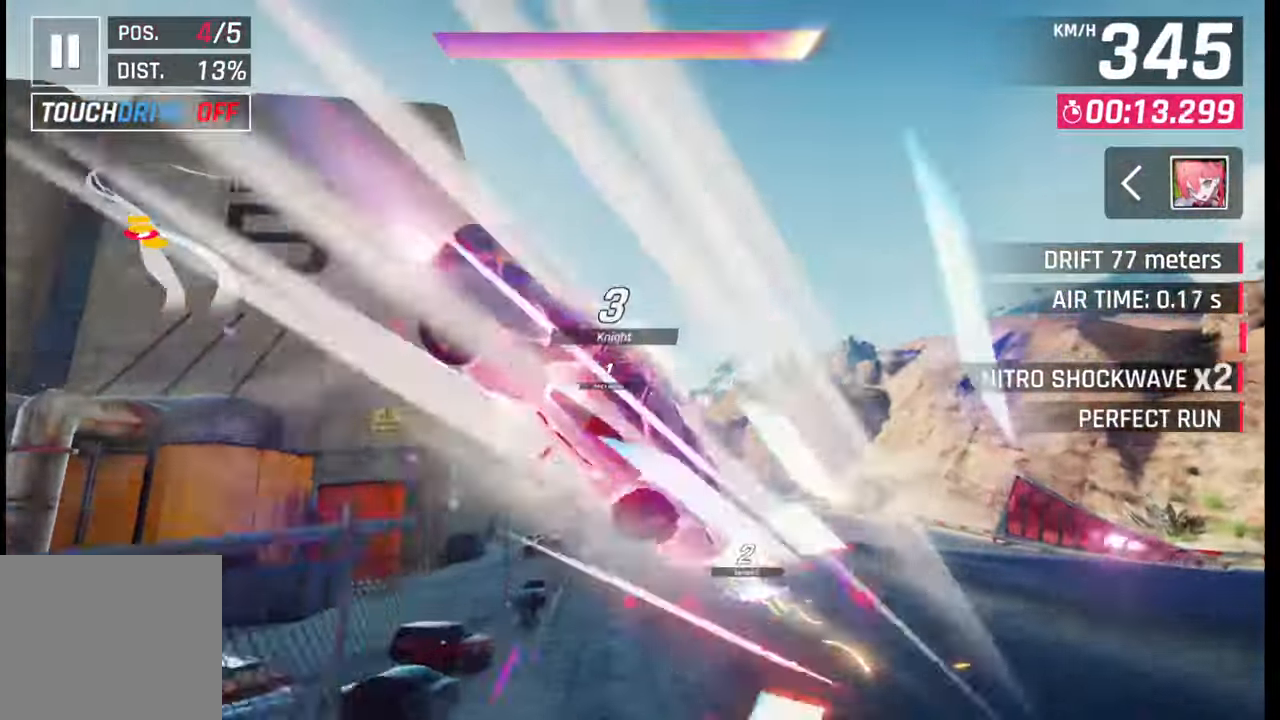
{"buttons": ["CROSS", "R1"], "left_stick": "left", "right_stick": "center", "events": [[17, "CROSS", "up"], [33, "R1", "up"], [83, "CROSS", "down"], [83, "R1", "down"], [183, "CROSS", "up"], [200, "R1", "up"], [233, "R1", "down"], [250, "CROSS", "down"], [333, "CROSS", "up"], [350, "R1", "up"], [400, "R1", "down"], [417, "CROSS", "down"]]}
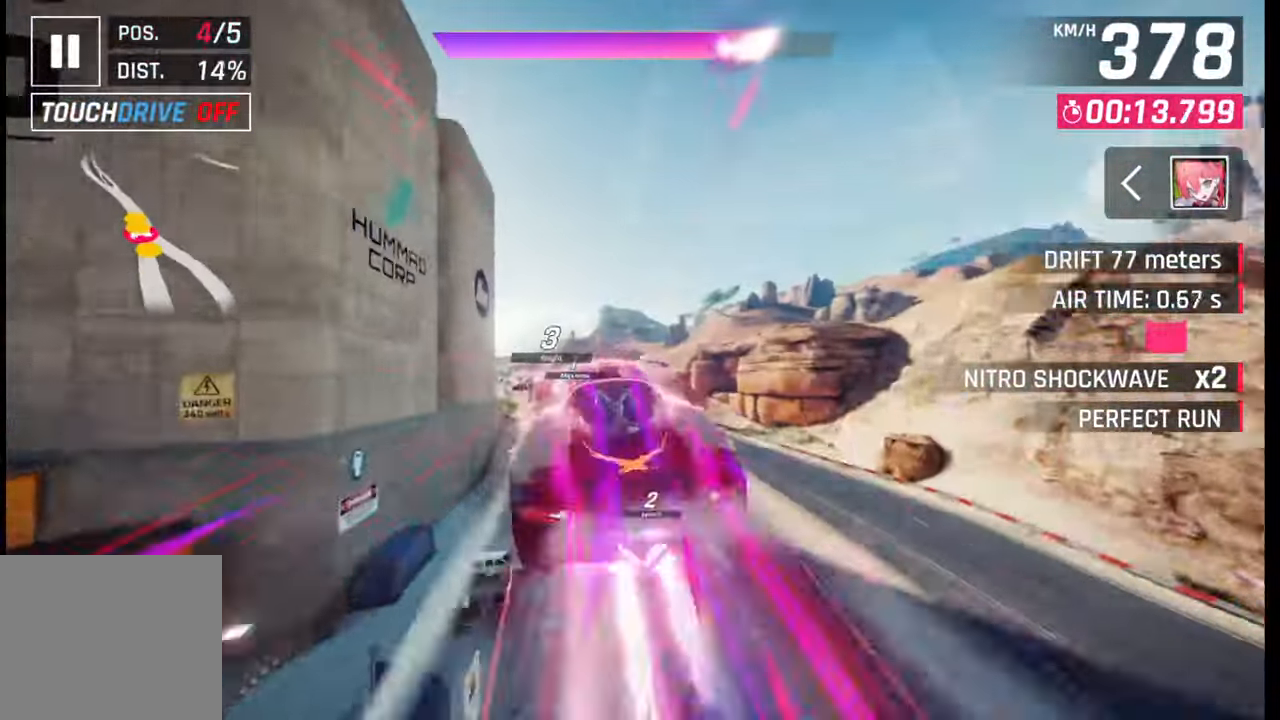
{"buttons": [], "left_stick": "left", "right_stick": "center", "events": [[17, "CROSS", "up"], [17, "R1", "up"], [67, "CROSS", "down"], [67, "R1", "down"], [150, "CROSS", "up"], [183, "R1", "up"], [233, "R1", "down"], [250, "CROSS", "down"], [333, "CROSS", "up"], [333, "R1", "up"], [400, "CROSS", "down"], [400, "R1", "down"], [467, "CROSS", "up"], [500, "R1", "up"]]}